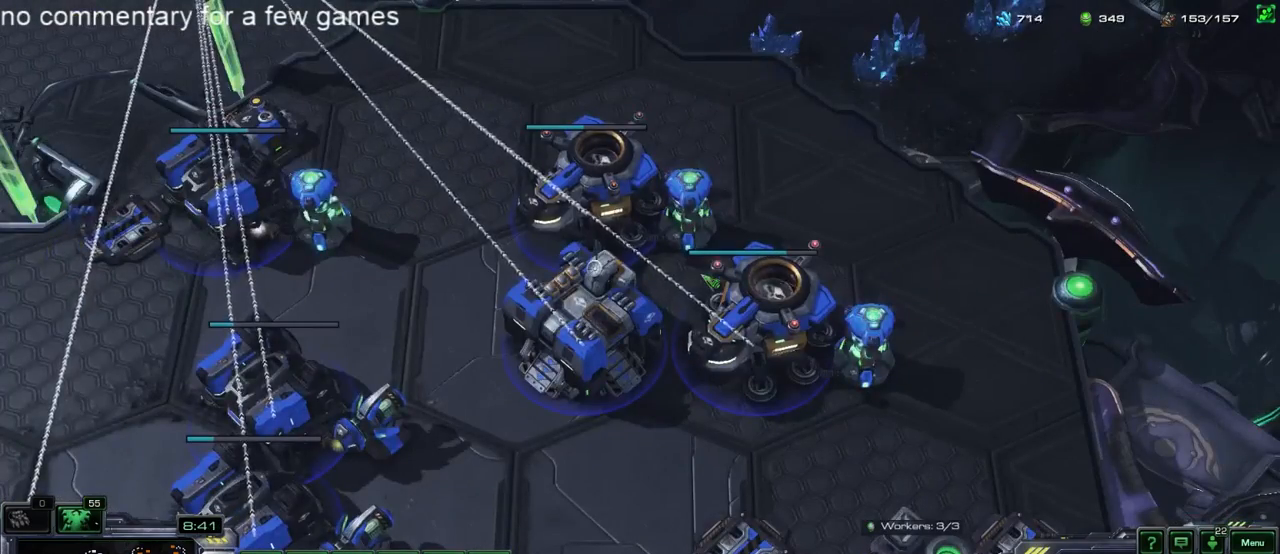
Gameplay with keyboard; each line is a JSON object with the keys held at the frame after it. "events" lists presses ("down") and releases ("up") of "1", "2", "3", "4", "5", "6", "a", "alt", "b", "c", "caps_lock", "ctrl", "d", "e", "escape", "f", "f1", "f2", "f3", "f4", "f5", "g", "q", "r", "s", "shift", "space", "super", "t", "tab", "tilde", "v", "w", "x", "y" and "z" between this image and that frame as [ms after this image, input, new state], when the widget could be followed in between. No other keys are recorded. Mouse input is not recorded.
{"keys": ["f2"], "events": [[467, "f2", "down"]]}
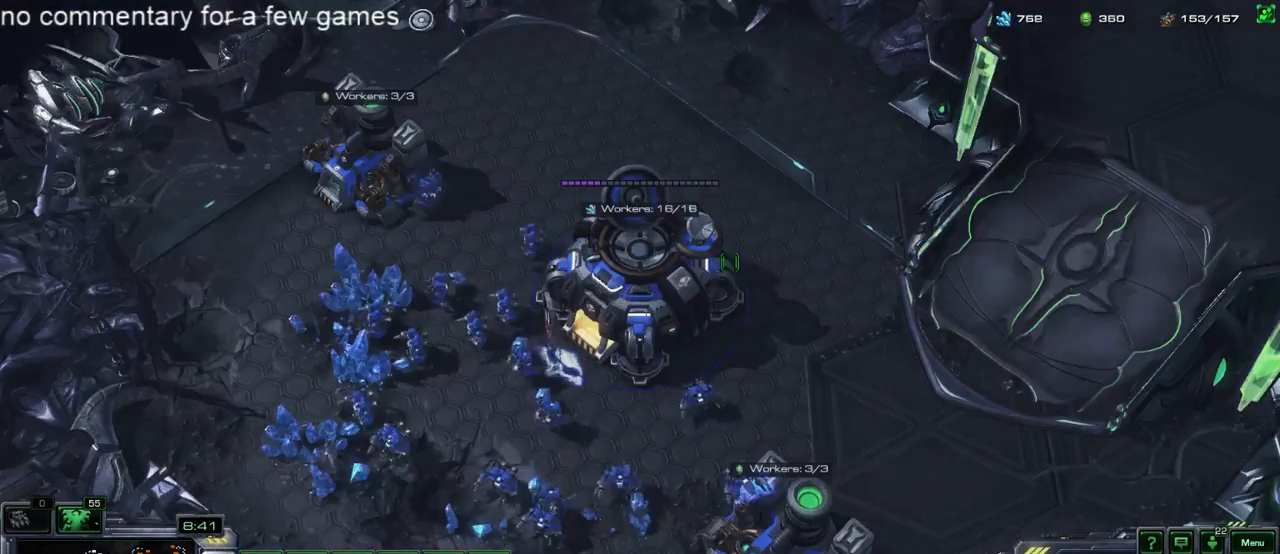
{"keys": [], "events": [[33, "f2", "up"], [133, "f3", "down"], [200, "f3", "up"], [300, "4", "down"], [467, "4", "up"]]}
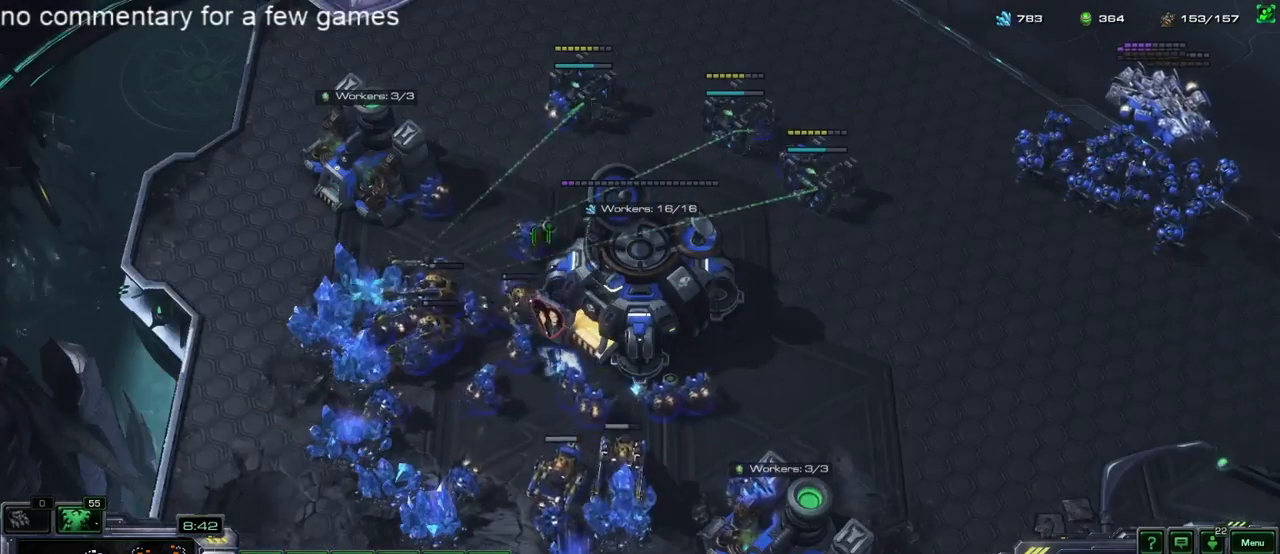
{"keys": [], "events": [[33, "4", "down"], [67, "4", "up"]]}
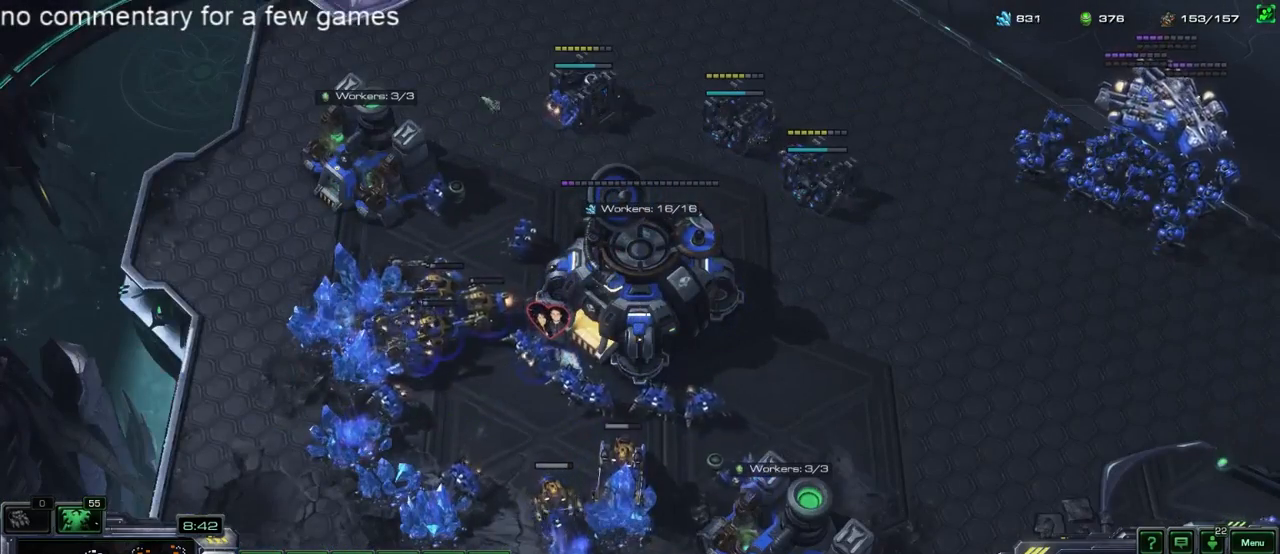
{"keys": [], "events": [[33, "b", "down"], [83, "b", "up"], [83, "s", "down"], [150, "s", "up"], [250, "b", "down"], [317, "b", "up"], [317, "s", "down"], [350, "s", "up"]]}
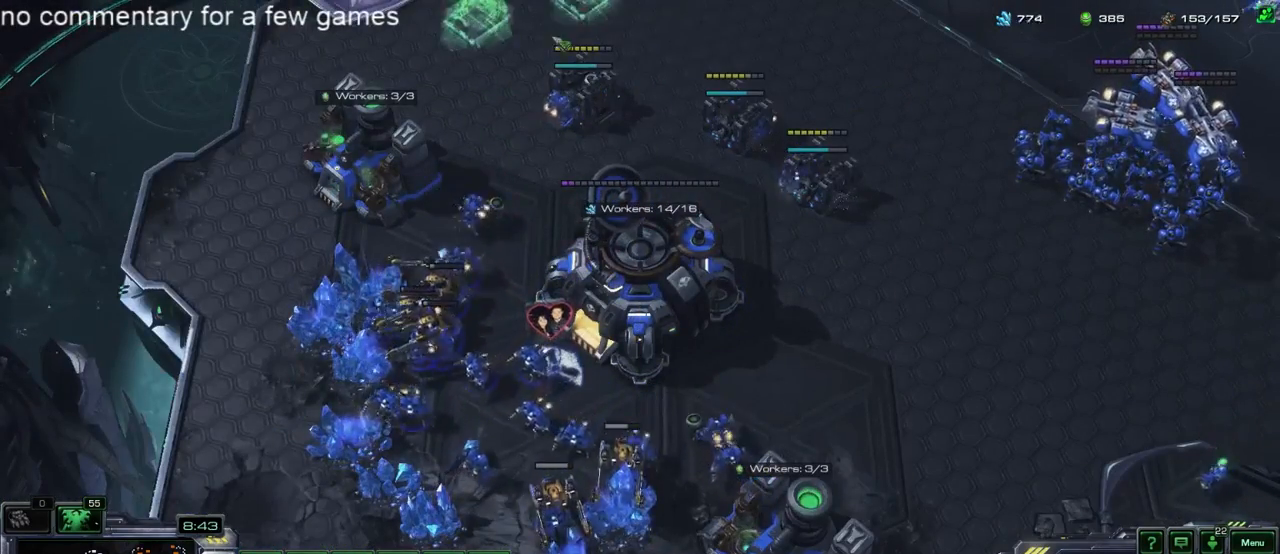
{"keys": ["shift"], "events": [[83, "shift", "down"]]}
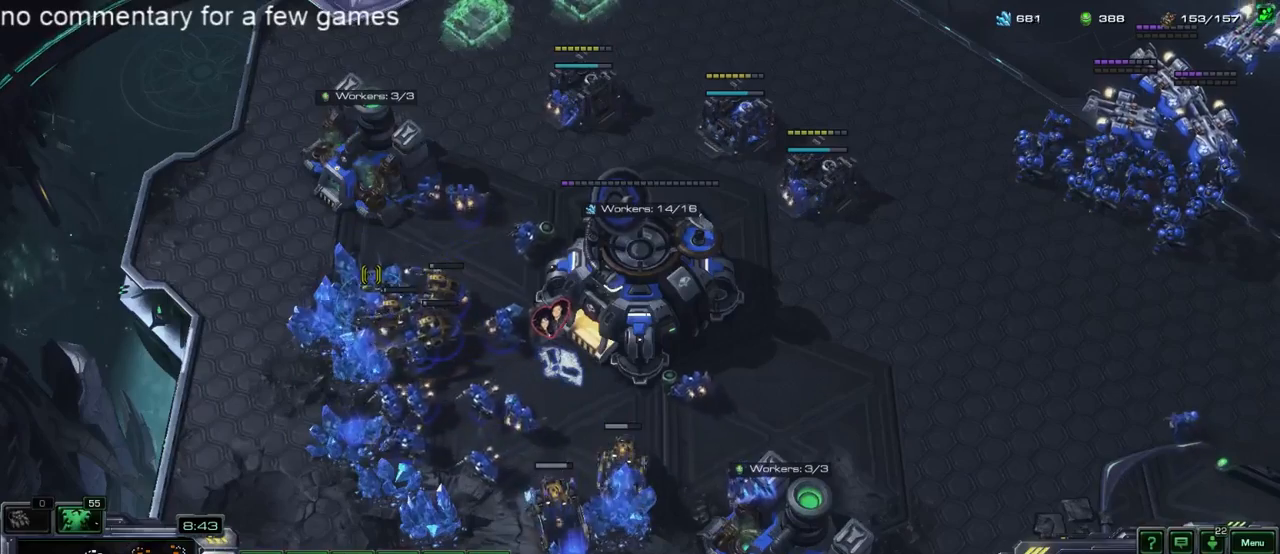
{"keys": [], "events": [[183, "shift", "up"], [417, "b", "down"], [450, "b", "up"]]}
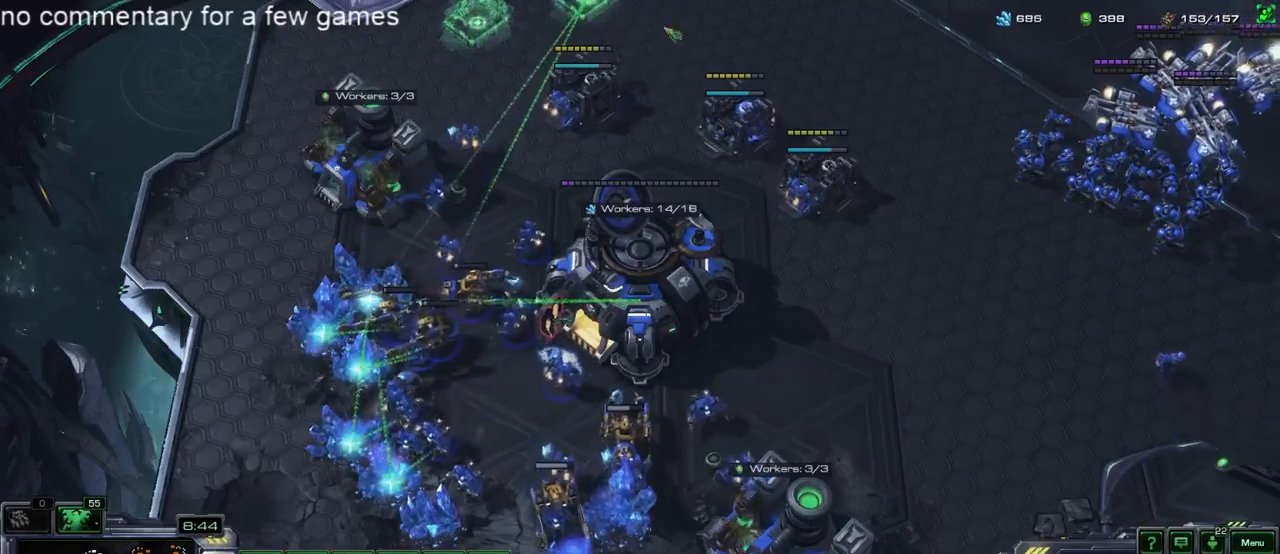
{"keys": [], "events": [[100, "c", "down"], [167, "c", "up"], [233, "c", "down"], [333, "c", "up"]]}
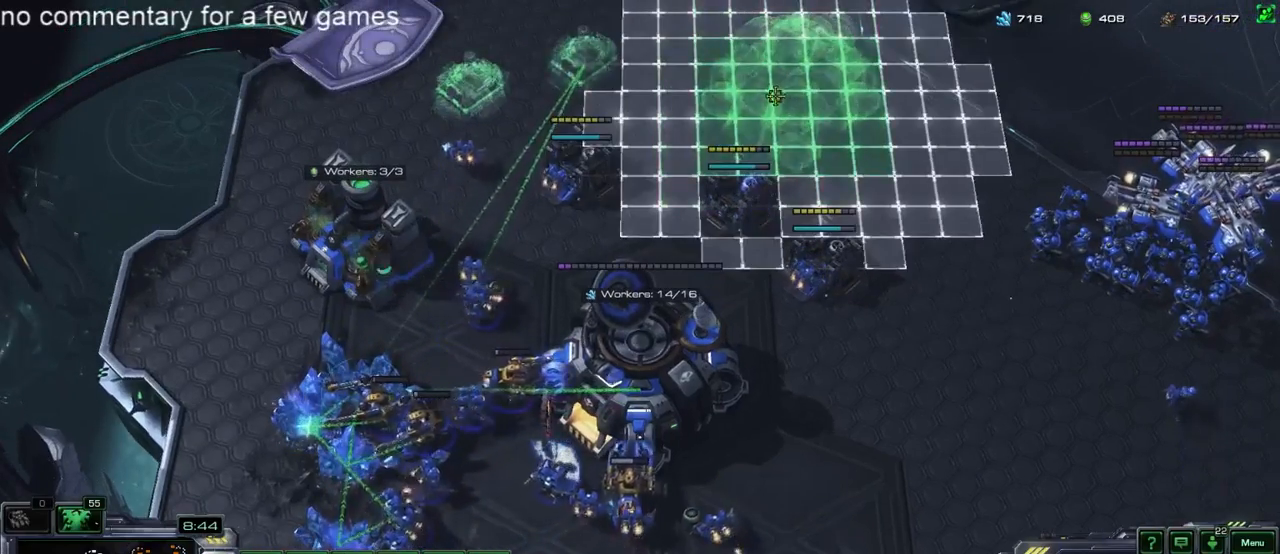
{"keys": [], "events": [[233, "f4", "down"], [367, "f4", "up"]]}
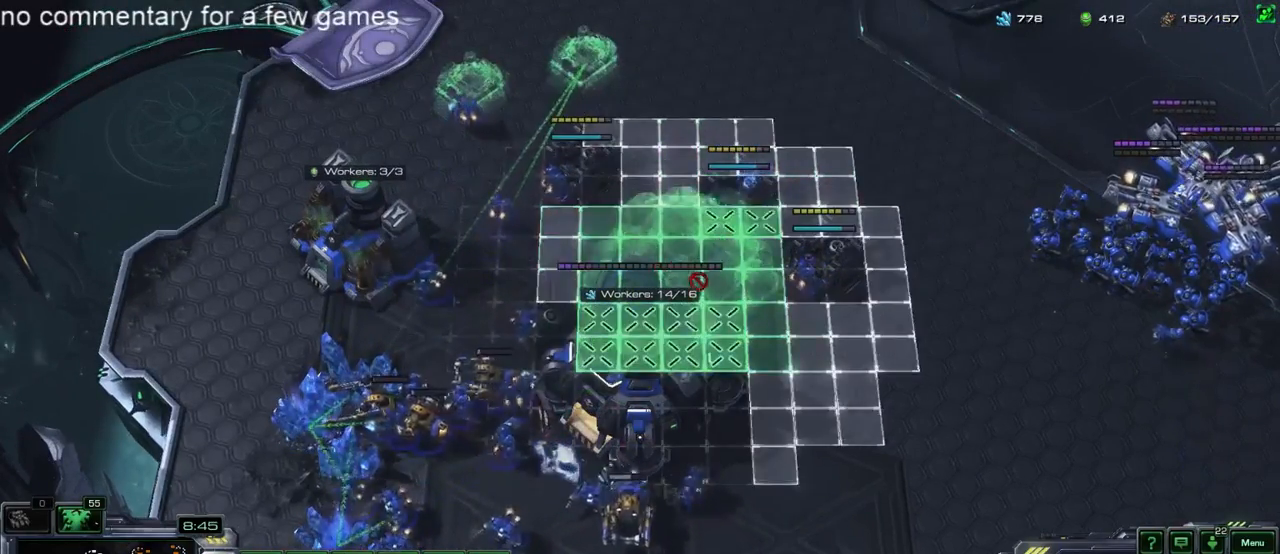
{"keys": [], "events": []}
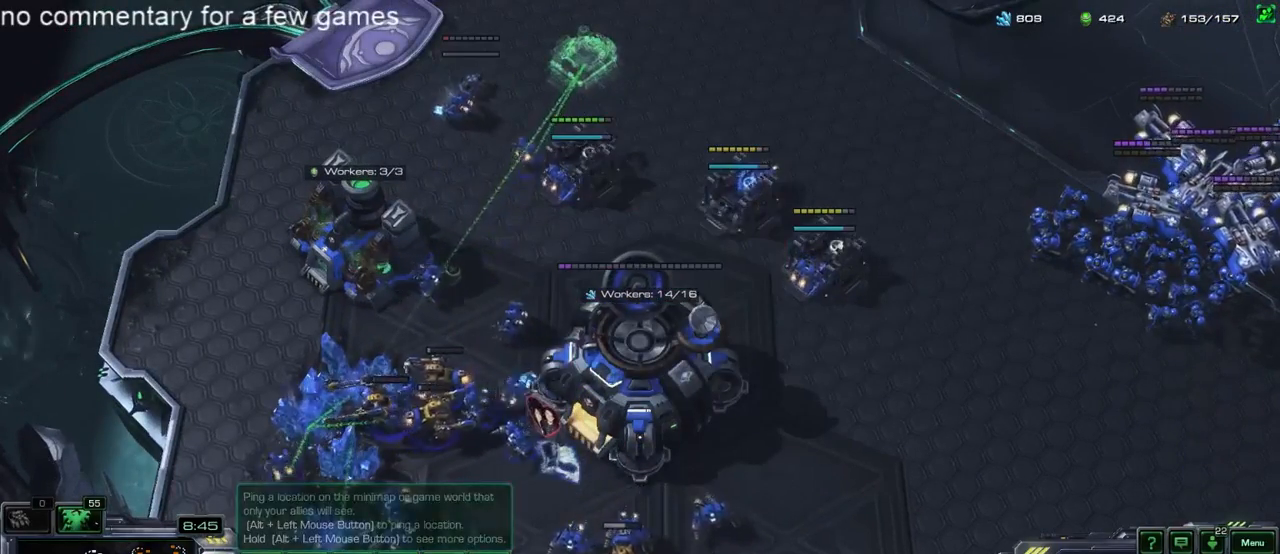
{"keys": [], "events": []}
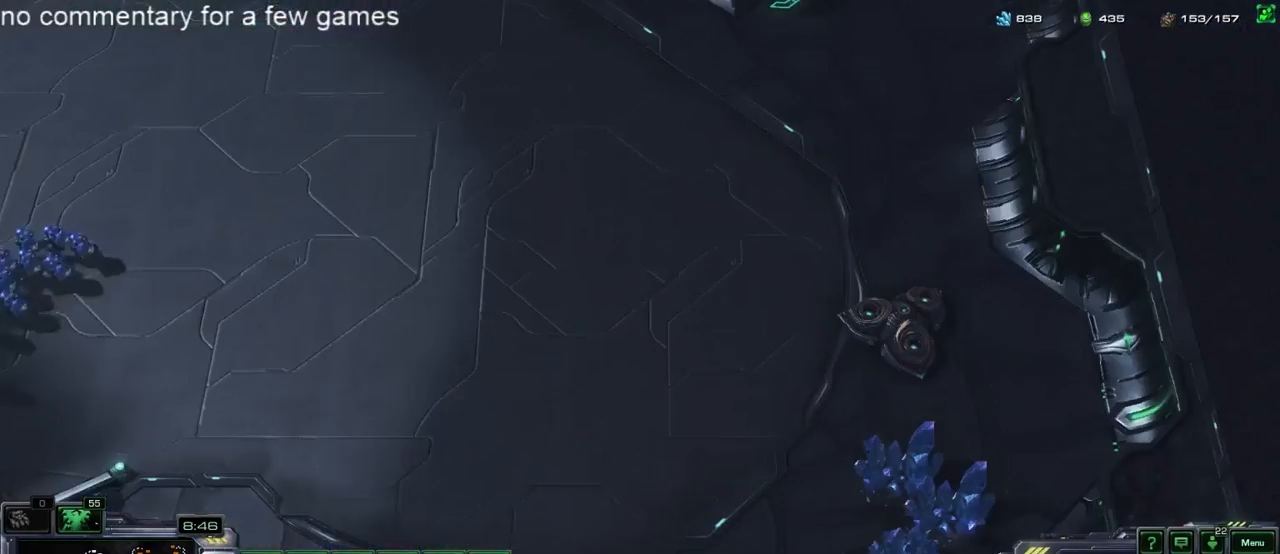
{"keys": [], "events": []}
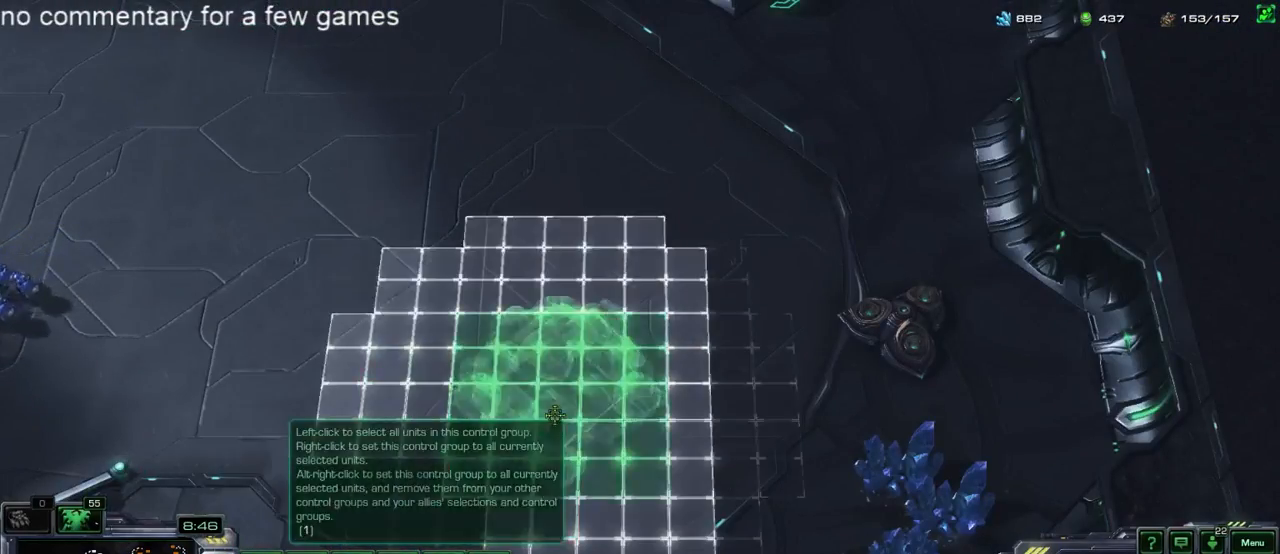
{"keys": [], "events": []}
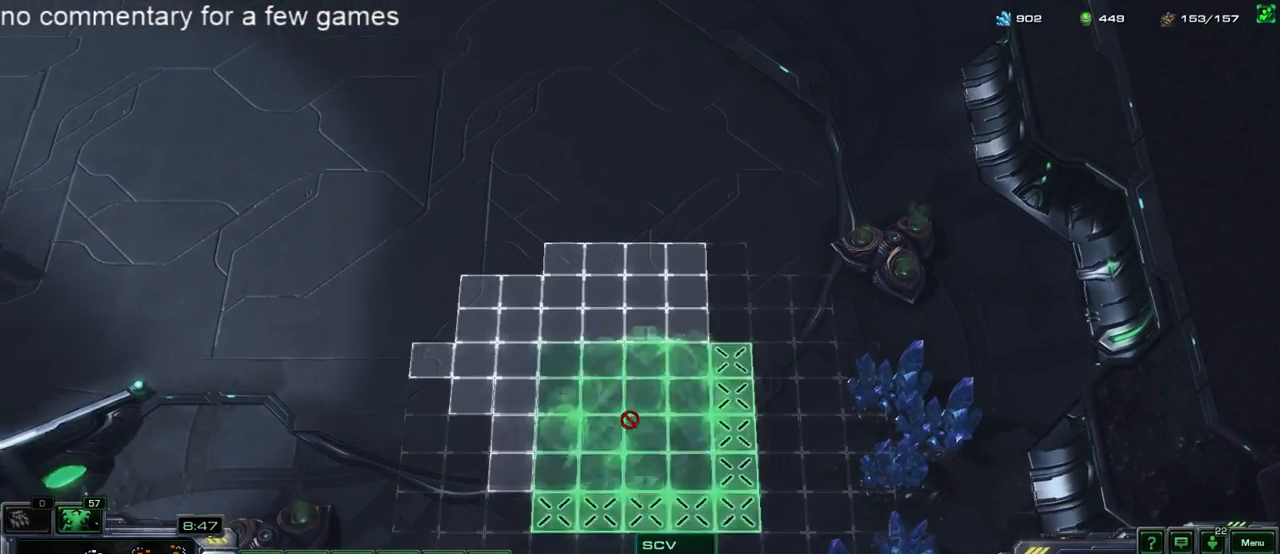
{"keys": [], "events": []}
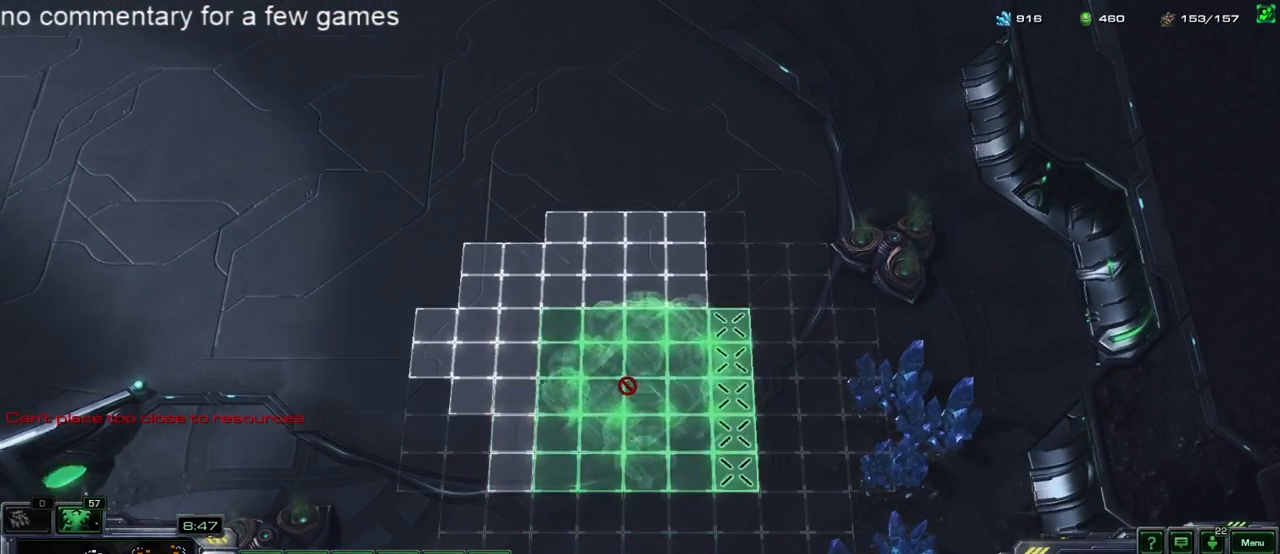
{"keys": ["a"], "events": [[300, "tilde", "down"], [367, "tilde", "up"], [500, "a", "down"]]}
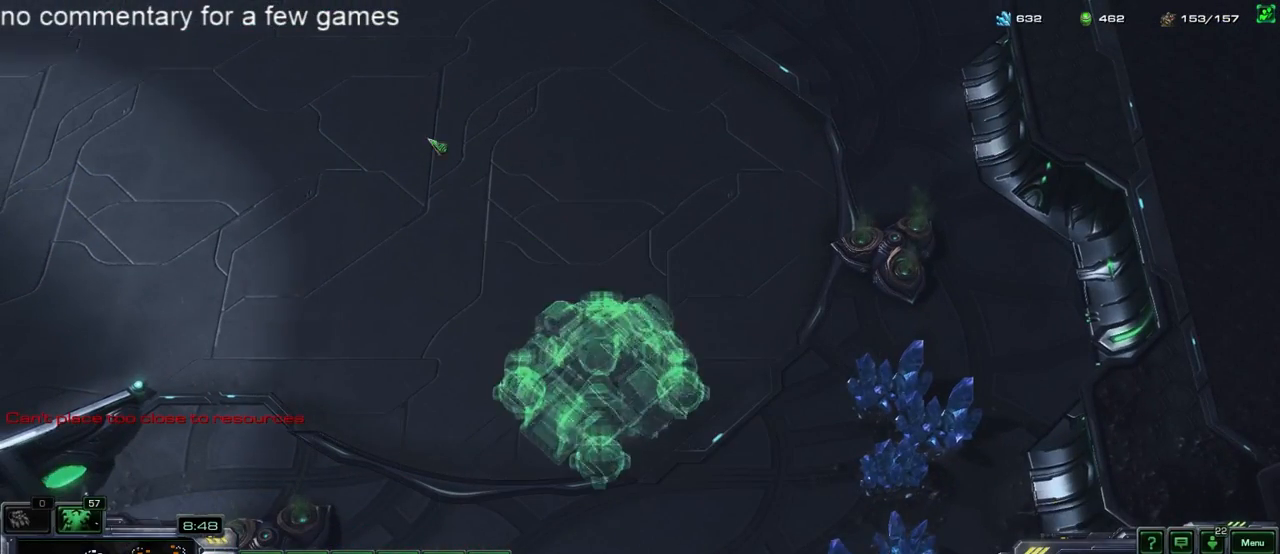
{"keys": ["5"], "events": [[67, "a", "up"], [133, "5", "down"], [167, "5", "up"], [233, "5", "down"], [400, "4", "down"], [400, "5", "up"], [500, "4", "up"], [500, "5", "down"]]}
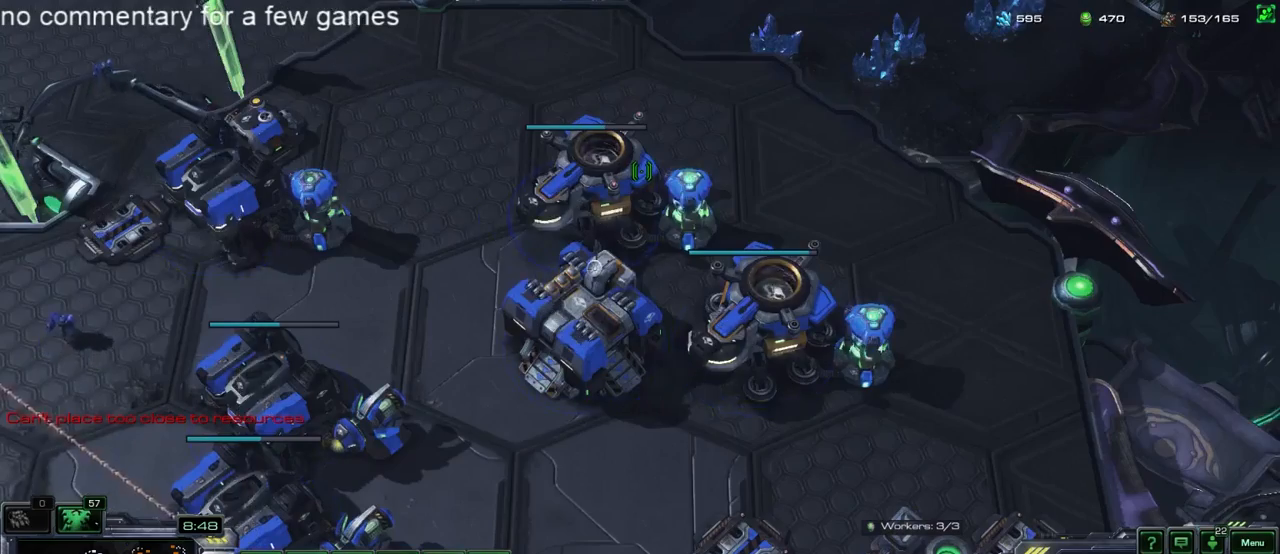
{"keys": ["tilde"], "events": [[67, "4", "down"], [67, "5", "up"], [183, "5", "down"], [217, "4", "up"], [250, "5", "up"], [483, "tilde", "down"]]}
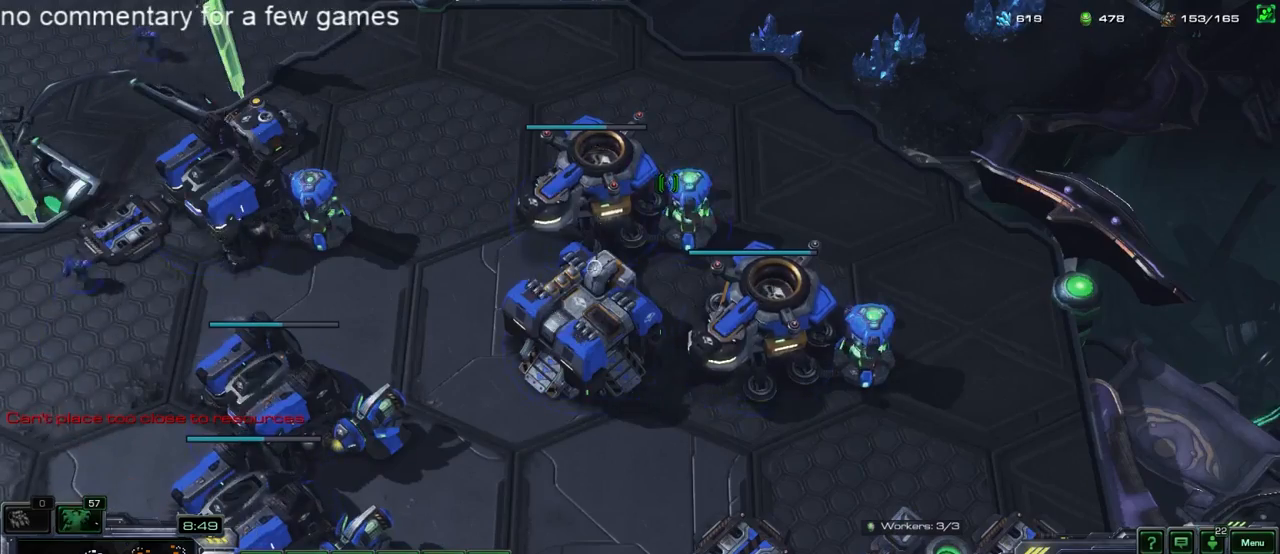
{"keys": ["a"], "events": [[50, "tilde", "up"], [117, "tilde", "down"], [183, "tilde", "up"], [483, "a", "down"]]}
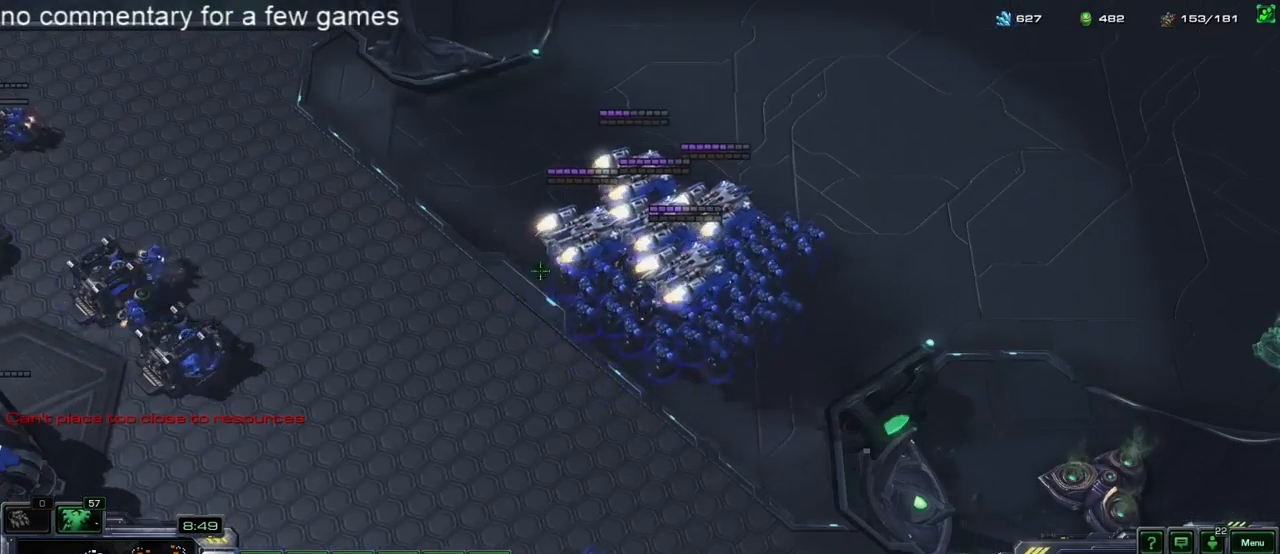
{"keys": [], "events": [[50, "a", "up"], [150, "5", "down"], [233, "5", "up"]]}
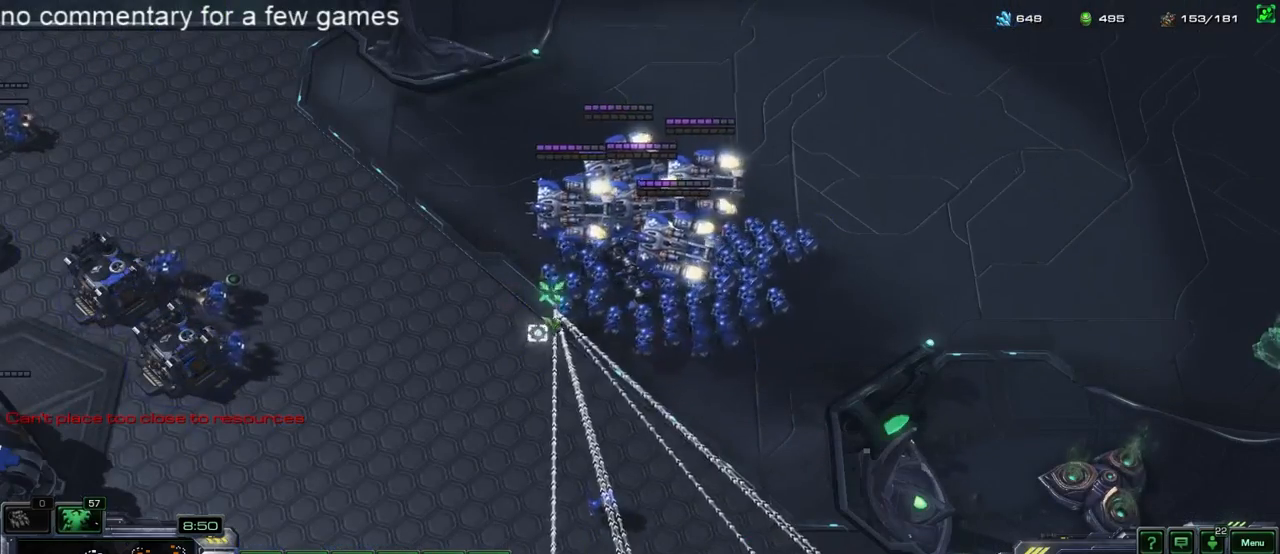
{"keys": [], "events": [[50, "d", "down"], [133, "d", "up"], [233, "d", "down"], [267, "d", "up"]]}
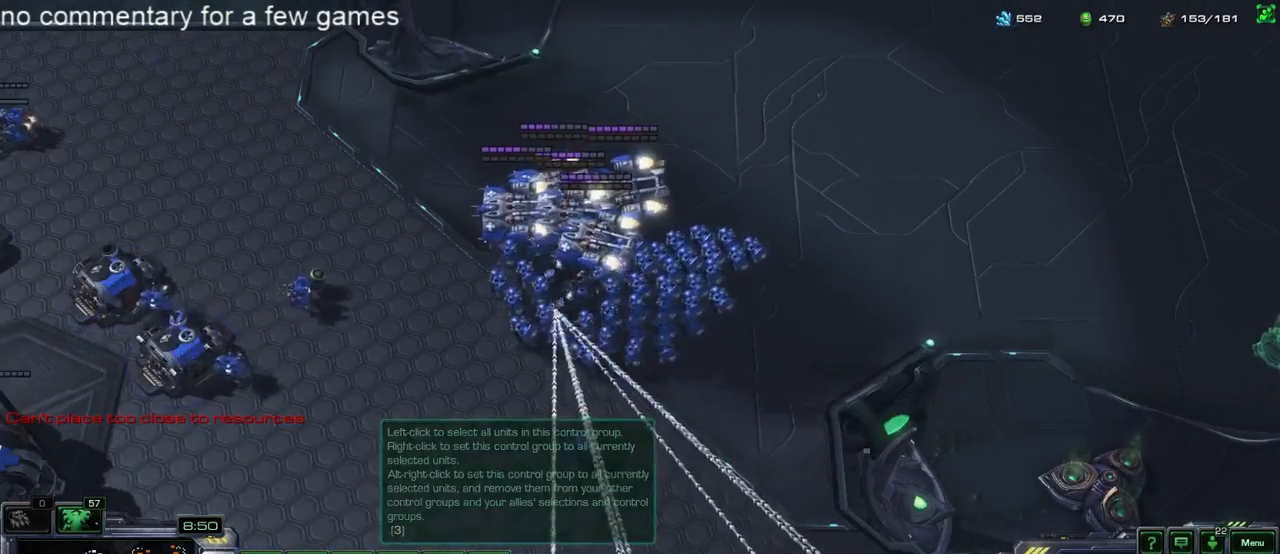
{"keys": [], "events": [[33, "a", "down"], [100, "a", "up"], [167, "a", "down"], [233, "a", "up"], [300, "a", "down"], [333, "a", "up"], [433, "a", "down"], [467, "a", "up"]]}
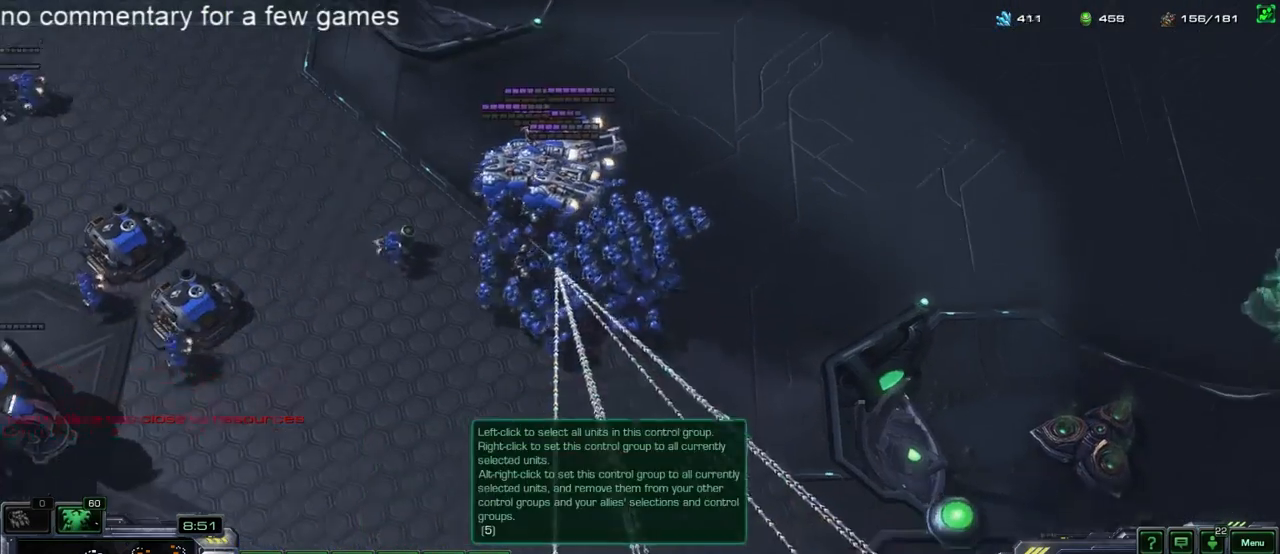
{"keys": [], "events": [[83, "a", "down"], [150, "a", "up"], [217, "a", "down"], [283, "a", "up"], [350, "a", "down"], [417, "a", "up"]]}
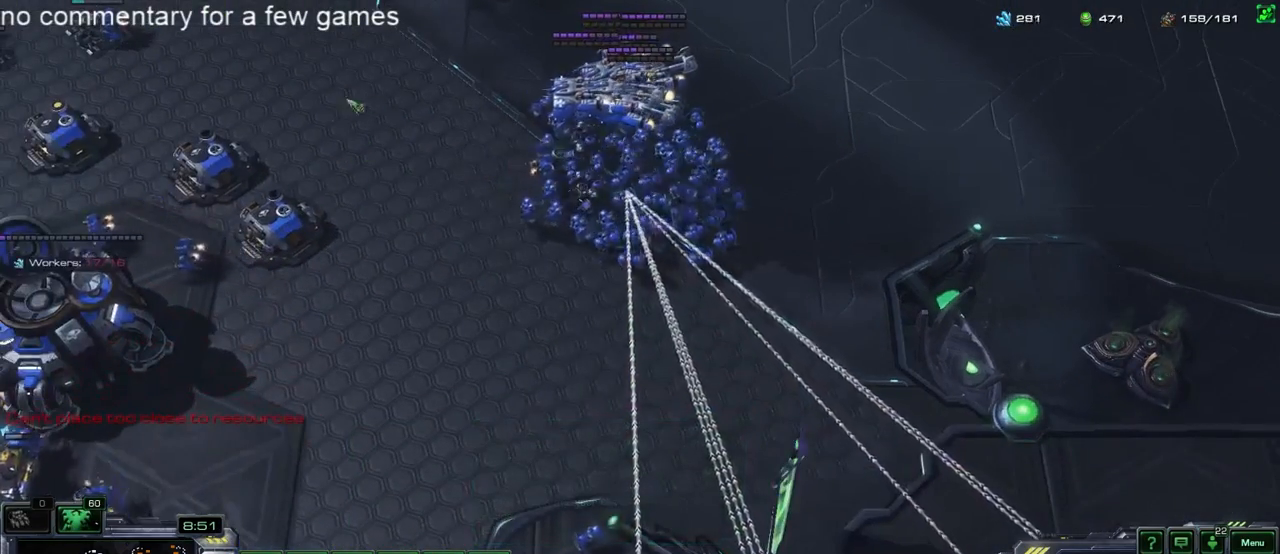
{"keys": [], "events": [[217, "r", "down"], [317, "r", "up"]]}
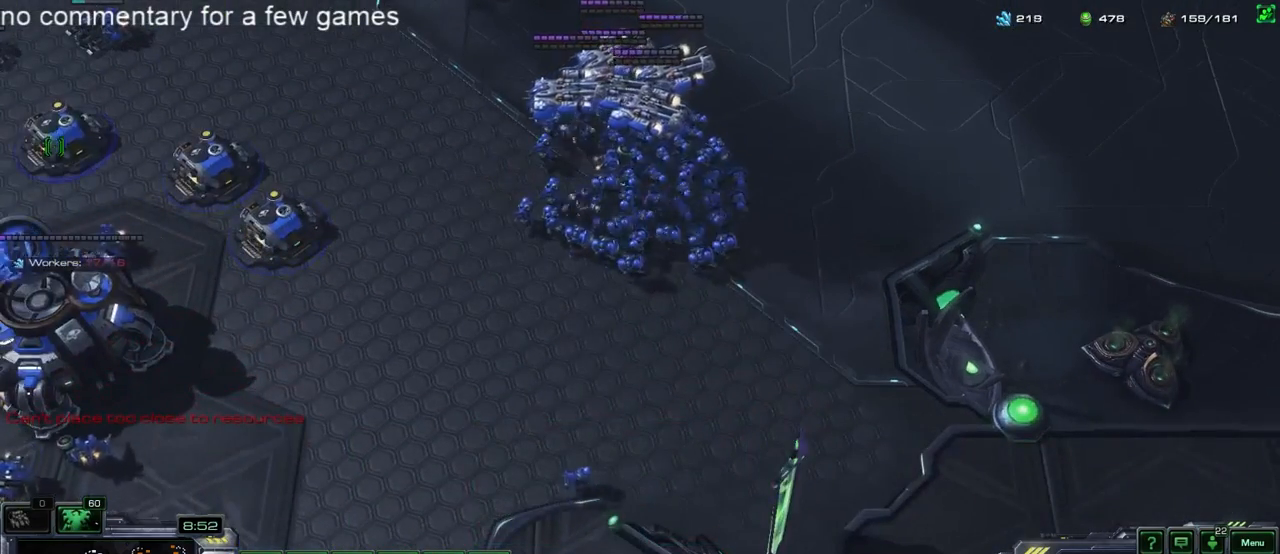
{"keys": [], "events": [[83, "r", "down"], [150, "r", "up"], [283, "tilde", "down"], [317, "tilde", "up"], [383, "tilde", "down"], [467, "tilde", "up"]]}
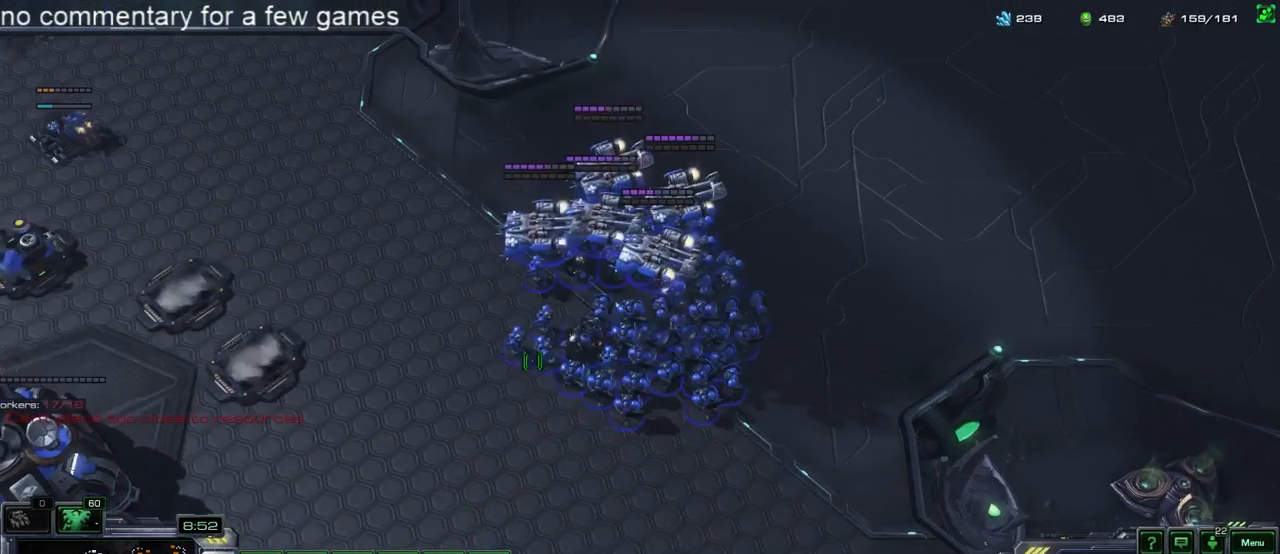
{"keys": [], "events": [[67, "shift", "down"], [200, "1", "down"], [233, "1", "up"], [267, "shift", "up"], [367, "a", "down"], [433, "a", "up"]]}
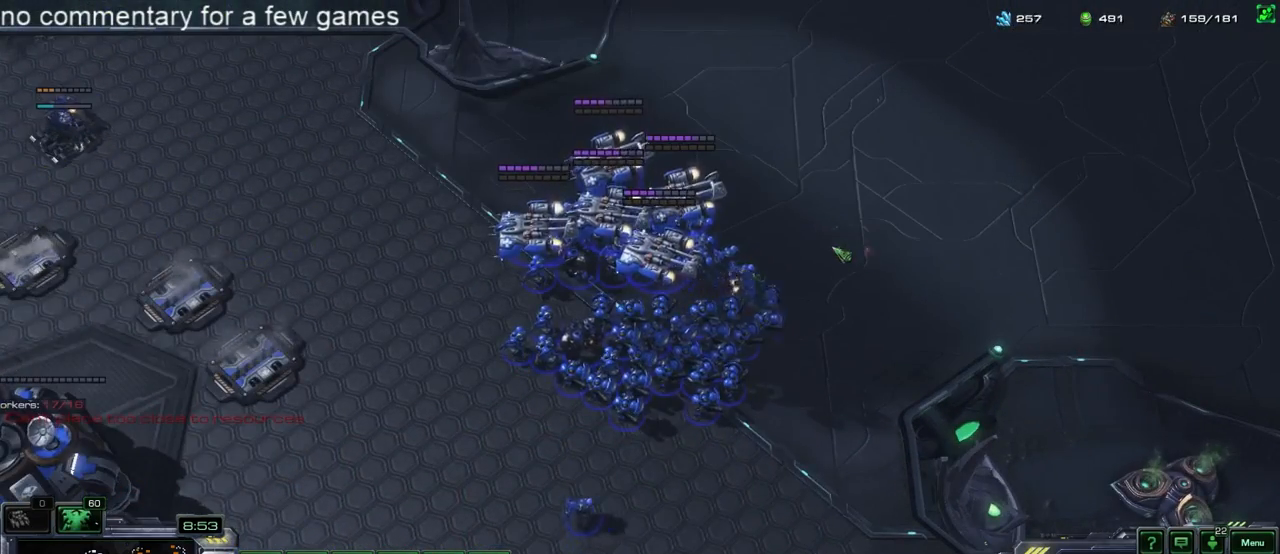
{"keys": [], "events": [[33, "5", "down"], [100, "5", "up"], [200, "space", "down"], [267, "space", "up"], [383, "space", "down"], [417, "space", "up"]]}
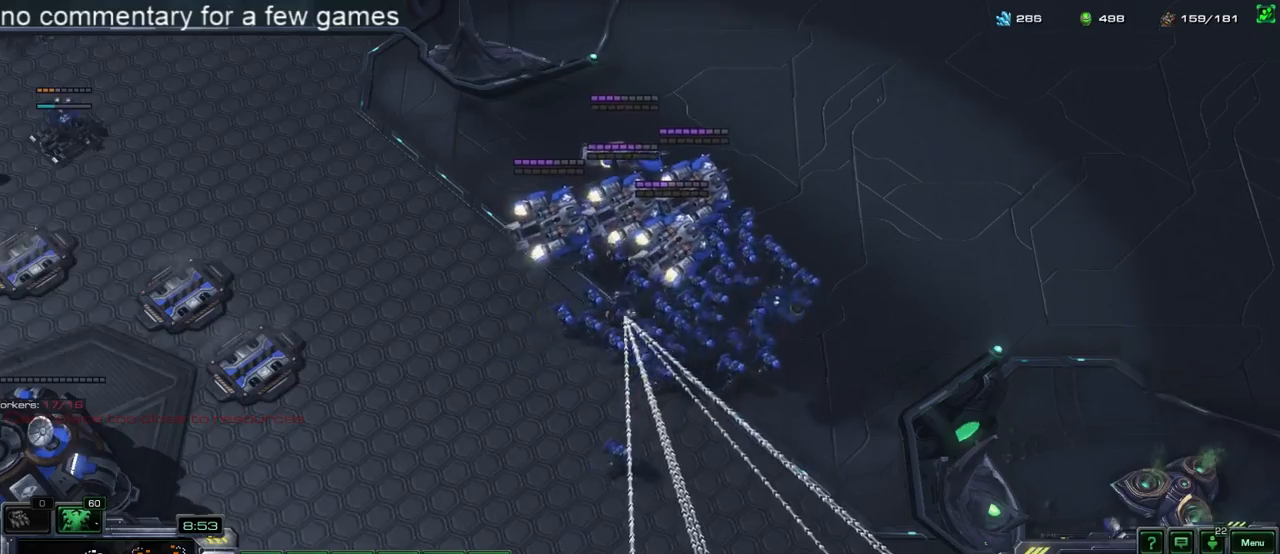
{"keys": [], "events": [[150, "w", "down"], [183, "w", "up"], [283, "w", "down"], [317, "w", "up"], [417, "w", "down"], [450, "w", "up"]]}
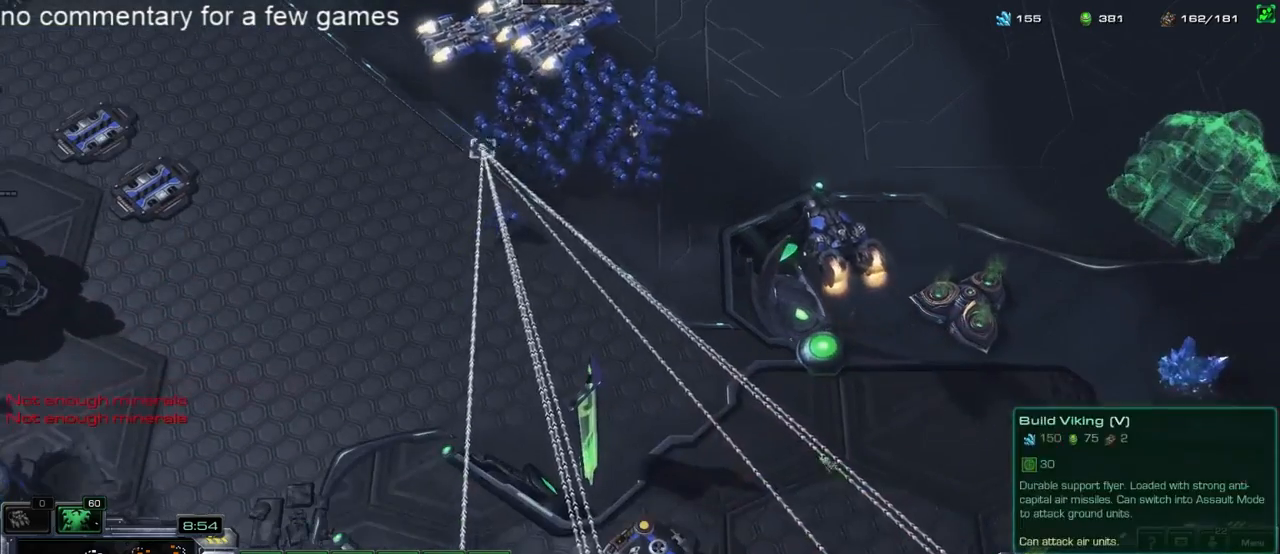
{"keys": [], "events": [[50, "w", "down"], [133, "w", "up"]]}
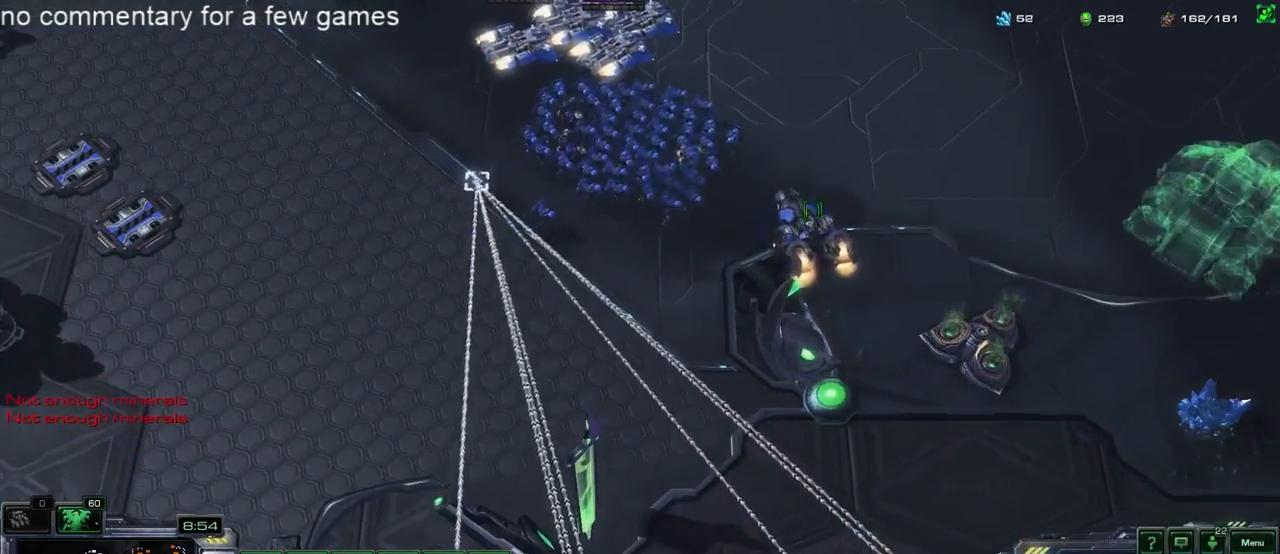
{"keys": [], "events": [[133, "ctrl", "down"], [350, "3", "down"], [433, "ctrl", "up"], [500, "3", "up"]]}